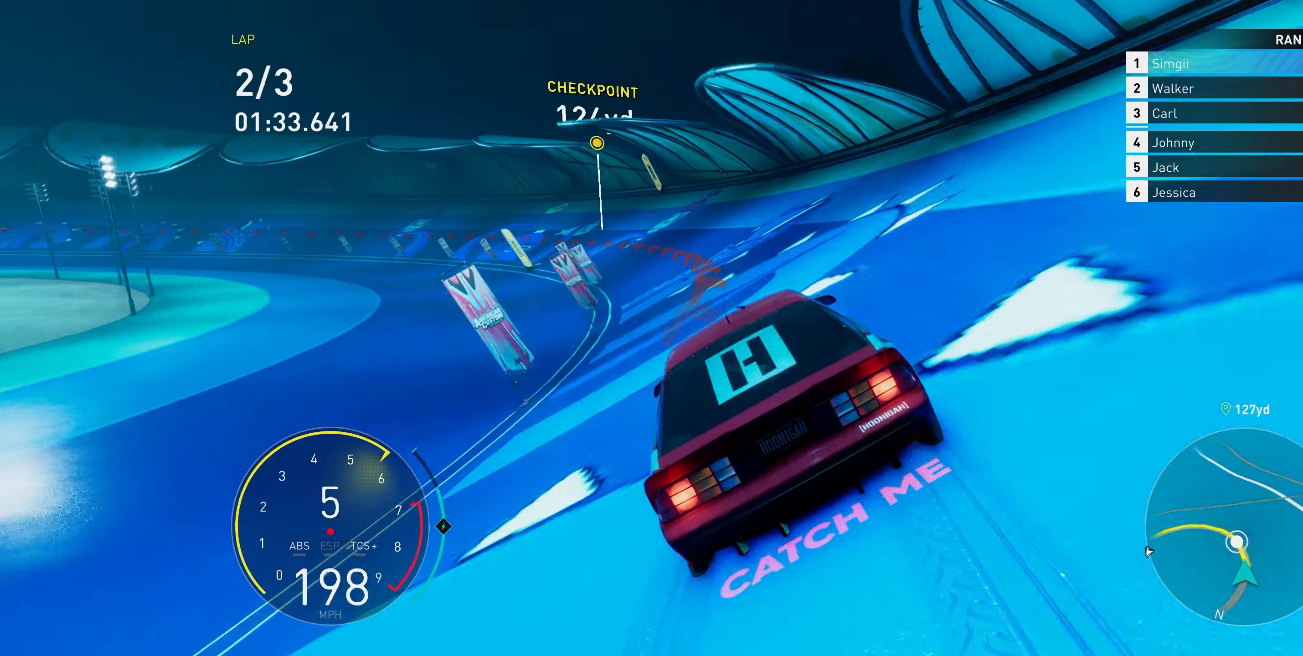
Gameplay with a controller (Xbox layout); each line is a JSON object with the inputs held at the frame after it. "events" lists button and stick changes between this image and that frame as [ms after this image, input, new state], when the widget could be followed in between. Not read: L3.
{"buttons": ["R2"], "left_stick": "up-left", "right_stick": "center", "events": [[133, "L1", "down"], [200, "L1", "up"]]}
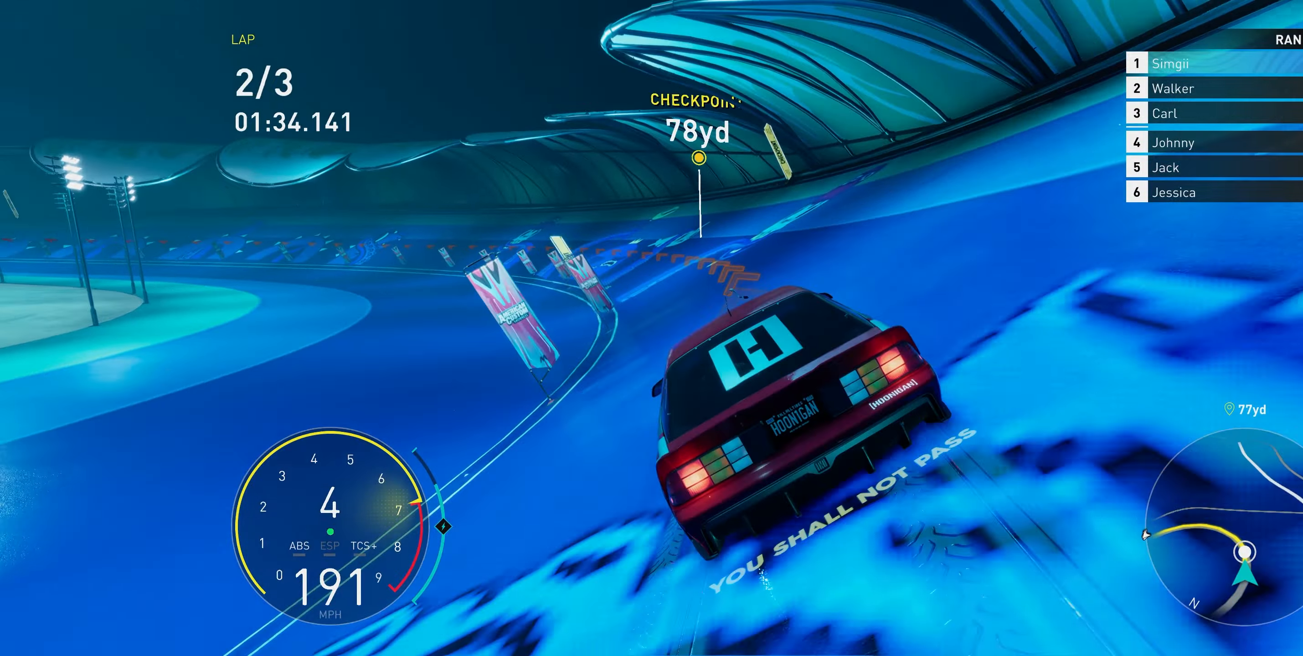
{"buttons": ["R2"], "left_stick": "up-left", "right_stick": "center", "events": []}
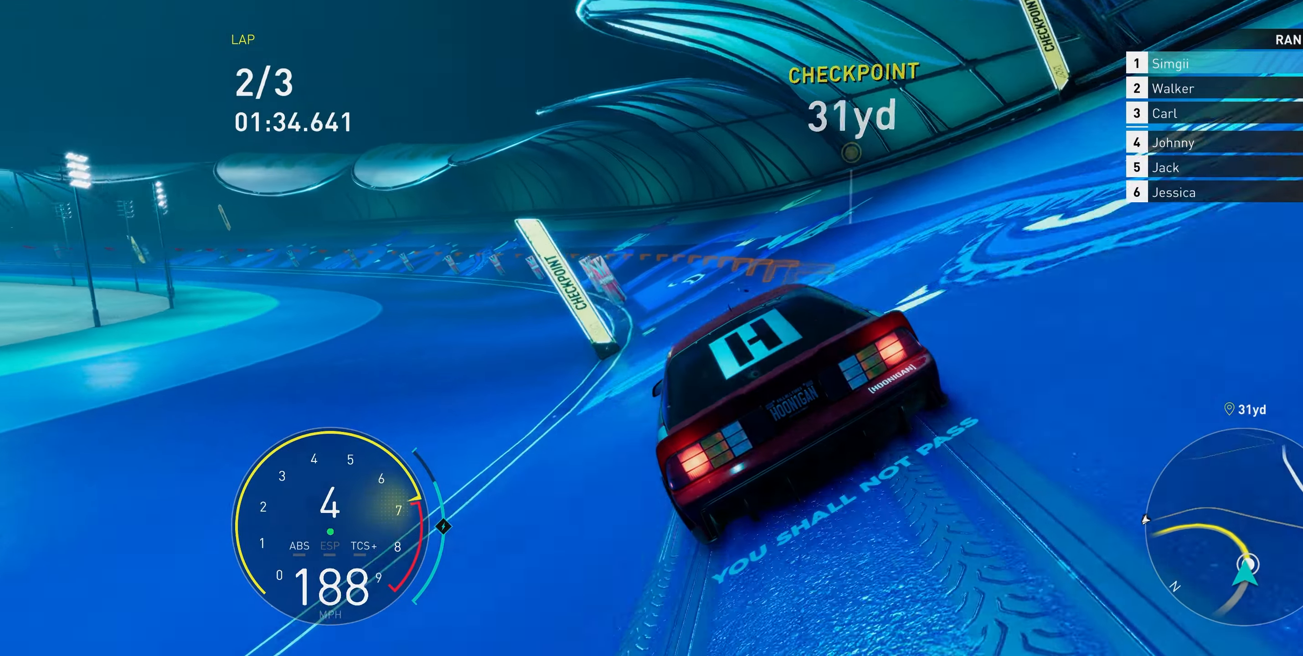
{"buttons": ["R2"], "left_stick": "up-left", "right_stick": "center", "events": []}
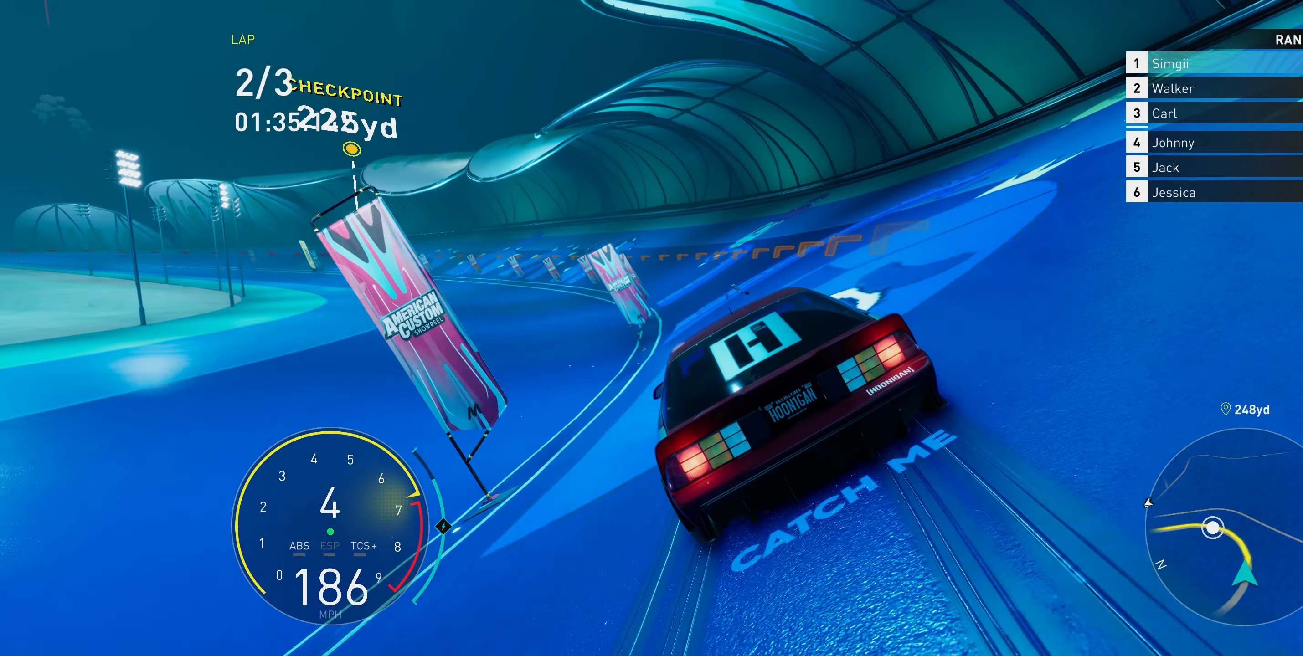
{"buttons": ["R2"], "left_stick": "up-left", "right_stick": "center", "events": []}
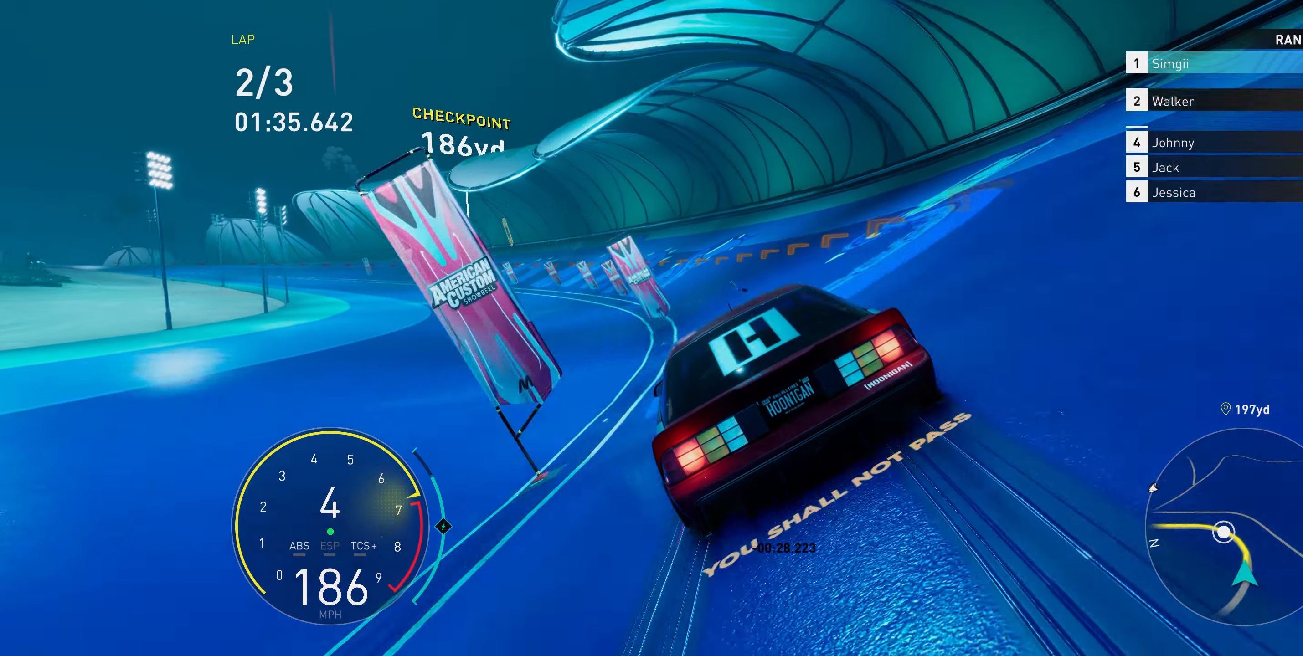
{"buttons": ["R2"], "left_stick": "up-left", "right_stick": "center", "events": []}
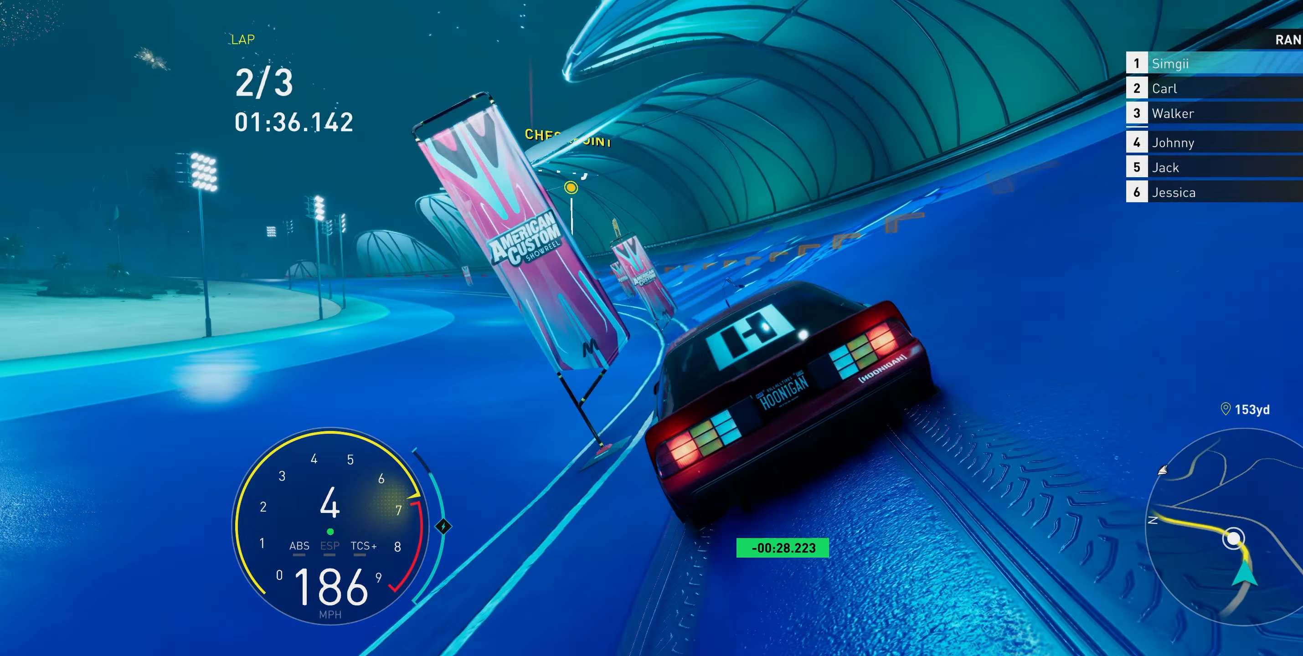
{"buttons": ["R2"], "left_stick": "up-left", "right_stick": "center", "events": []}
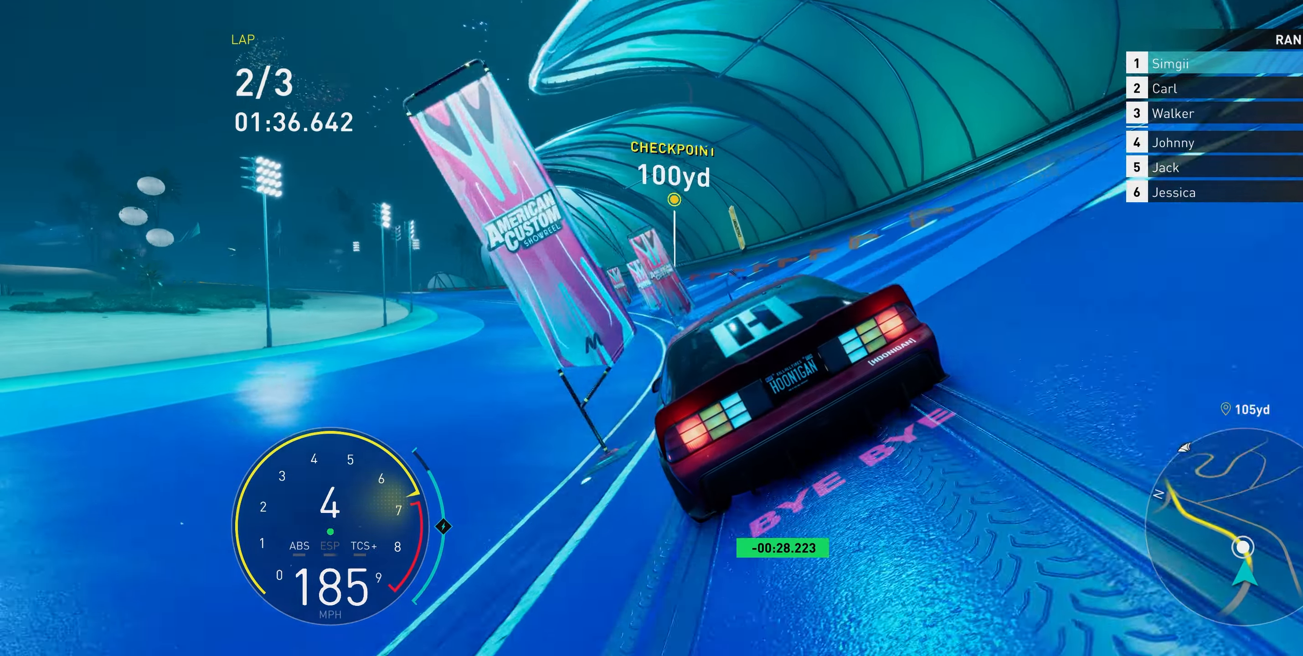
{"buttons": ["R2"], "left_stick": "up-left", "right_stick": "center", "events": []}
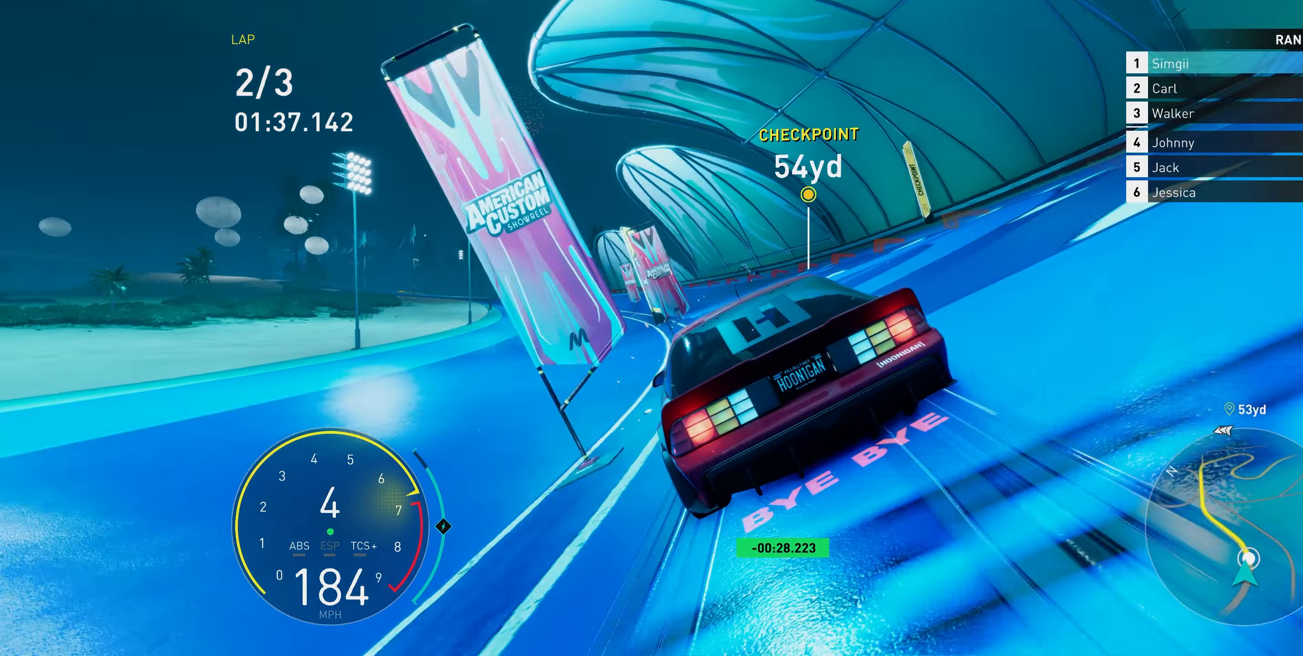
{"buttons": ["R2"], "left_stick": "up-left", "right_stick": "center", "events": []}
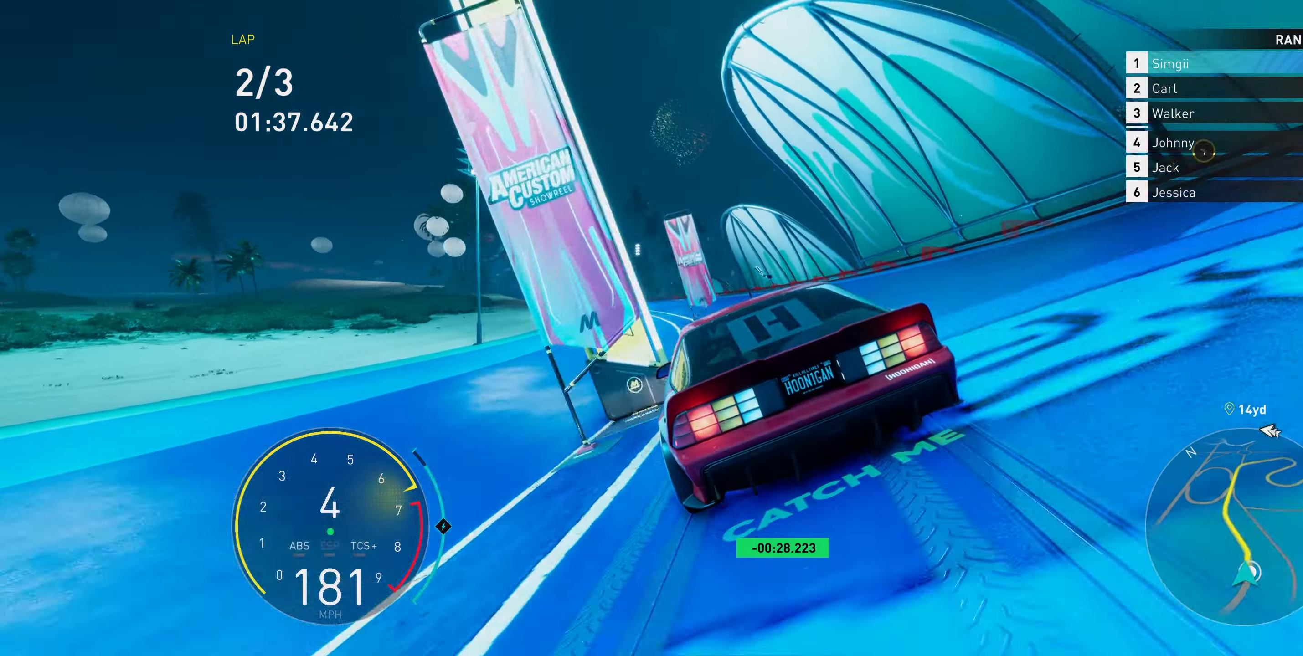
{"buttons": ["R2"], "left_stick": "up-left", "right_stick": "center", "events": [[150, "R1", "down"], [233, "R1", "up"]]}
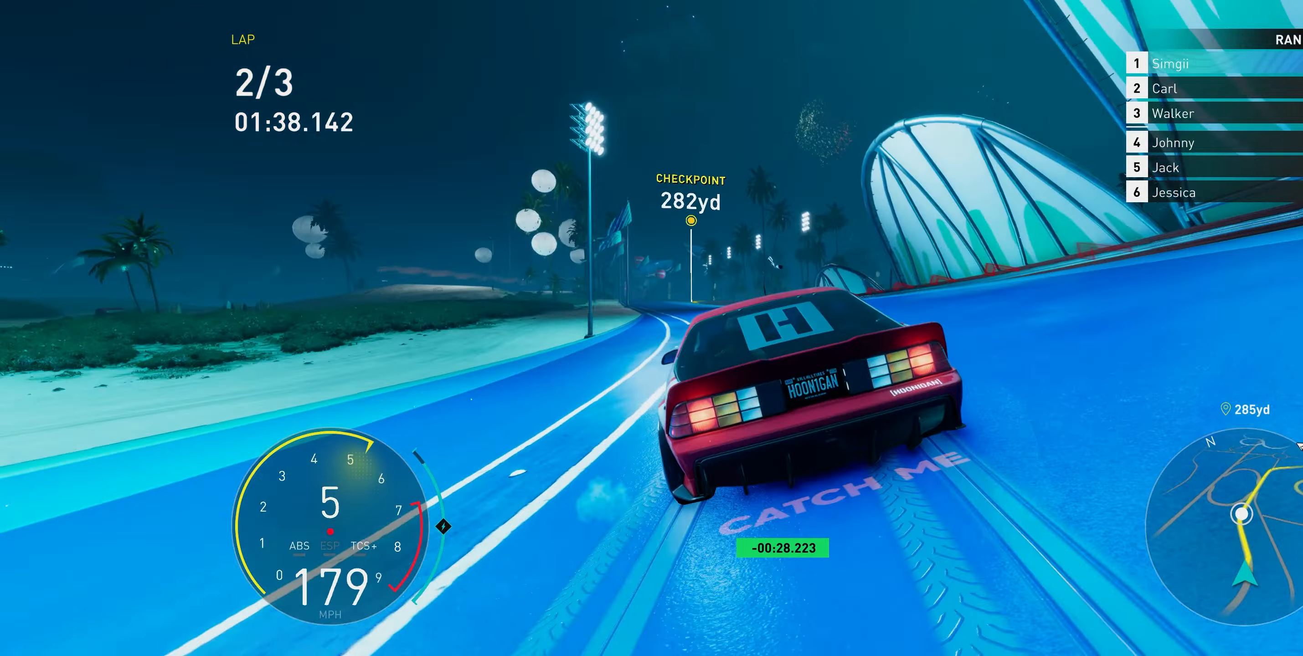
{"buttons": ["A", "R2"], "left_stick": "up", "right_stick": "center", "events": [[150, "left_stick", "up"], [283, "A", "down"]]}
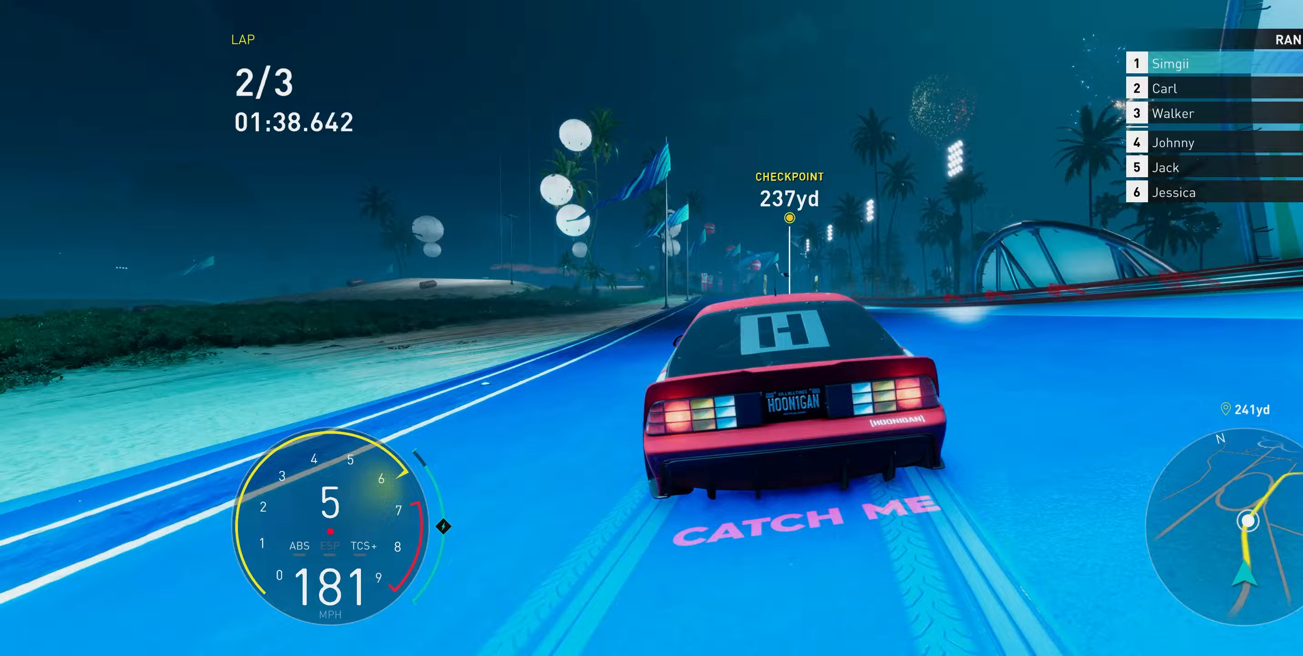
{"buttons": ["A", "R2"], "left_stick": "up", "right_stick": "center", "events": []}
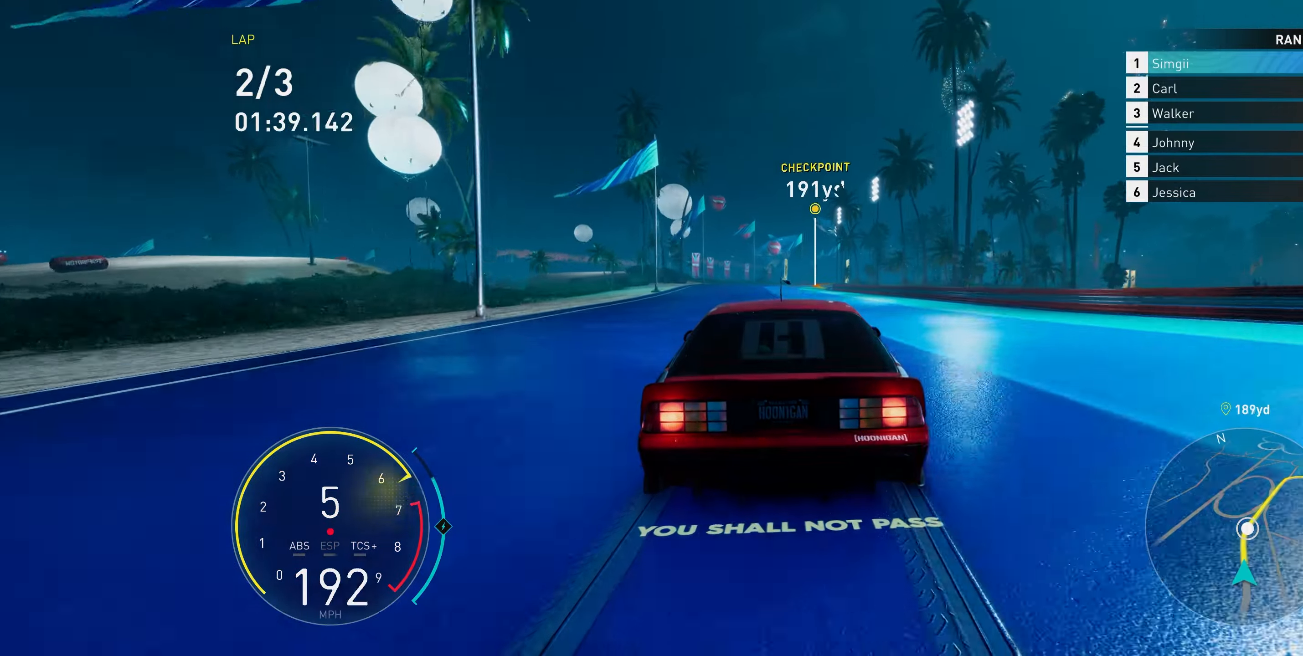
{"buttons": ["A", "R2"], "left_stick": "up", "right_stick": "center", "events": []}
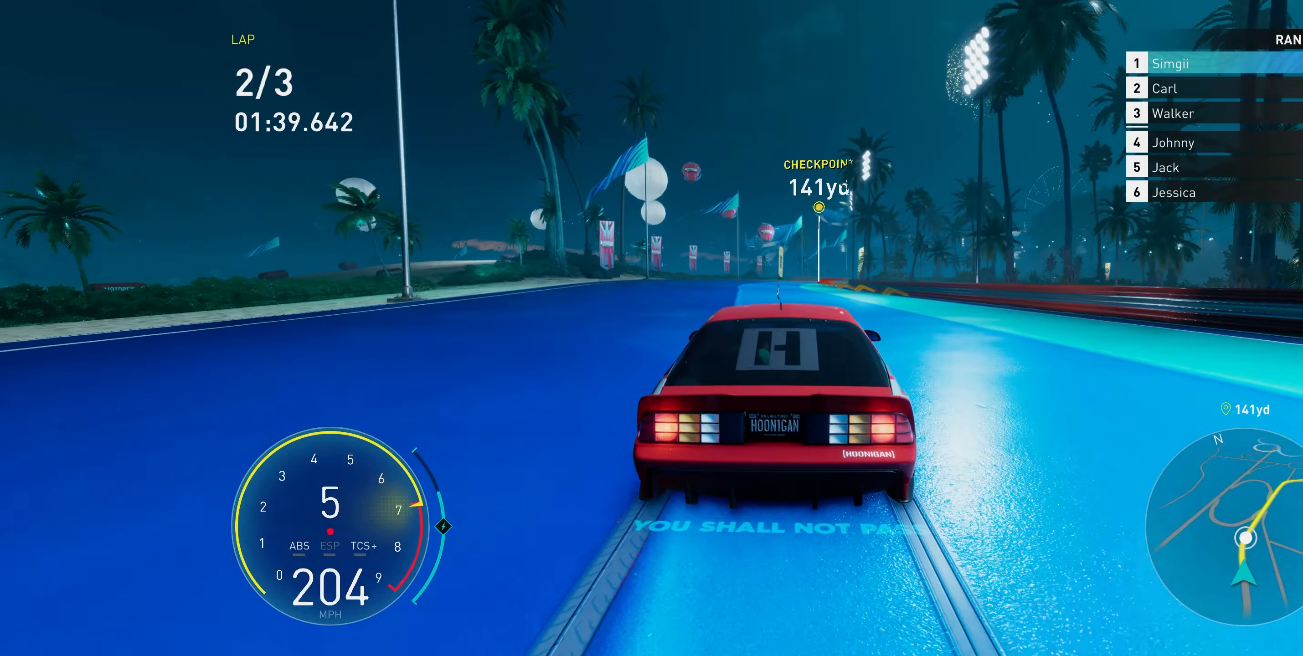
{"buttons": ["A", "R2"], "left_stick": "up", "right_stick": "center", "events": []}
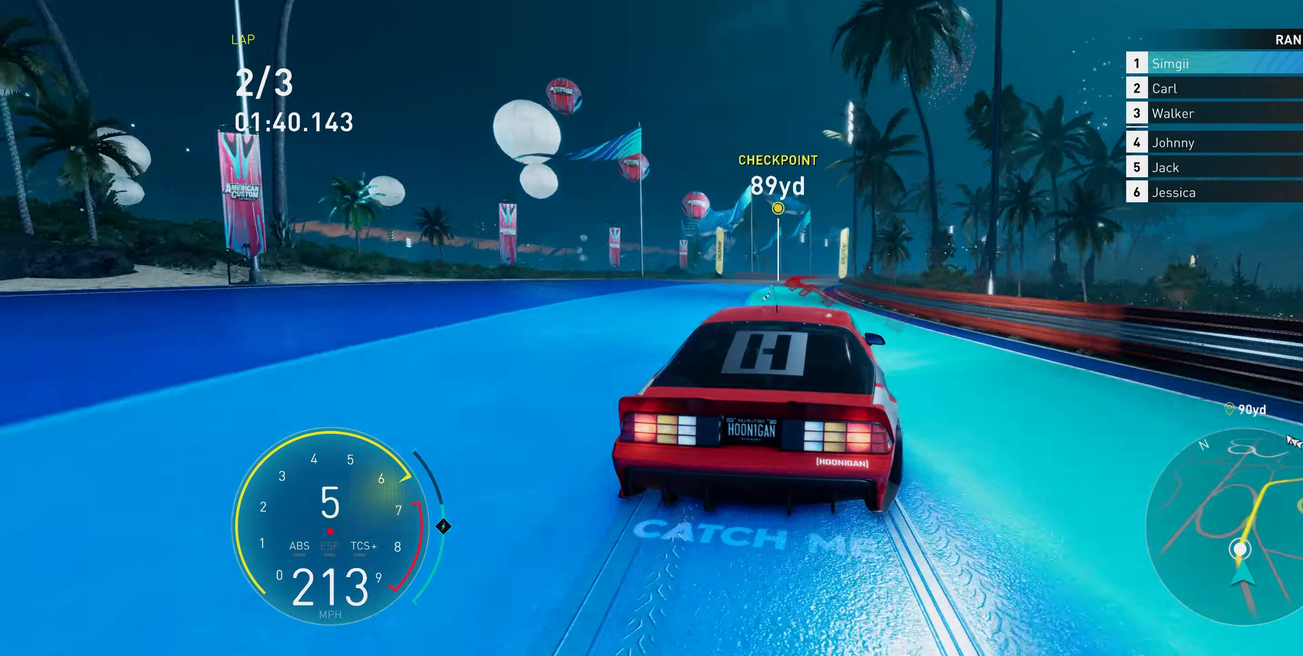
{"buttons": ["A", "R2"], "left_stick": "up", "right_stick": "center", "events": [[17, "left_stick", "up-right"], [267, "left_stick", "up"]]}
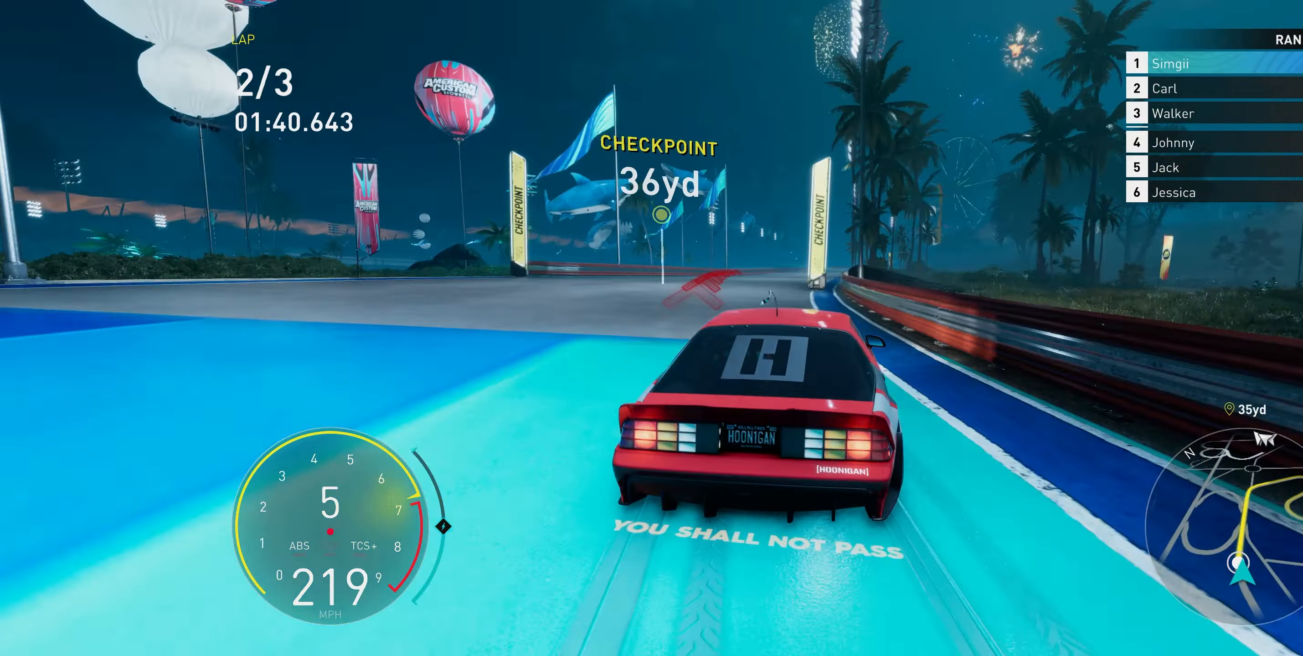
{"buttons": ["R2"], "left_stick": "up", "right_stick": "center", "events": [[483, "A", "up"]]}
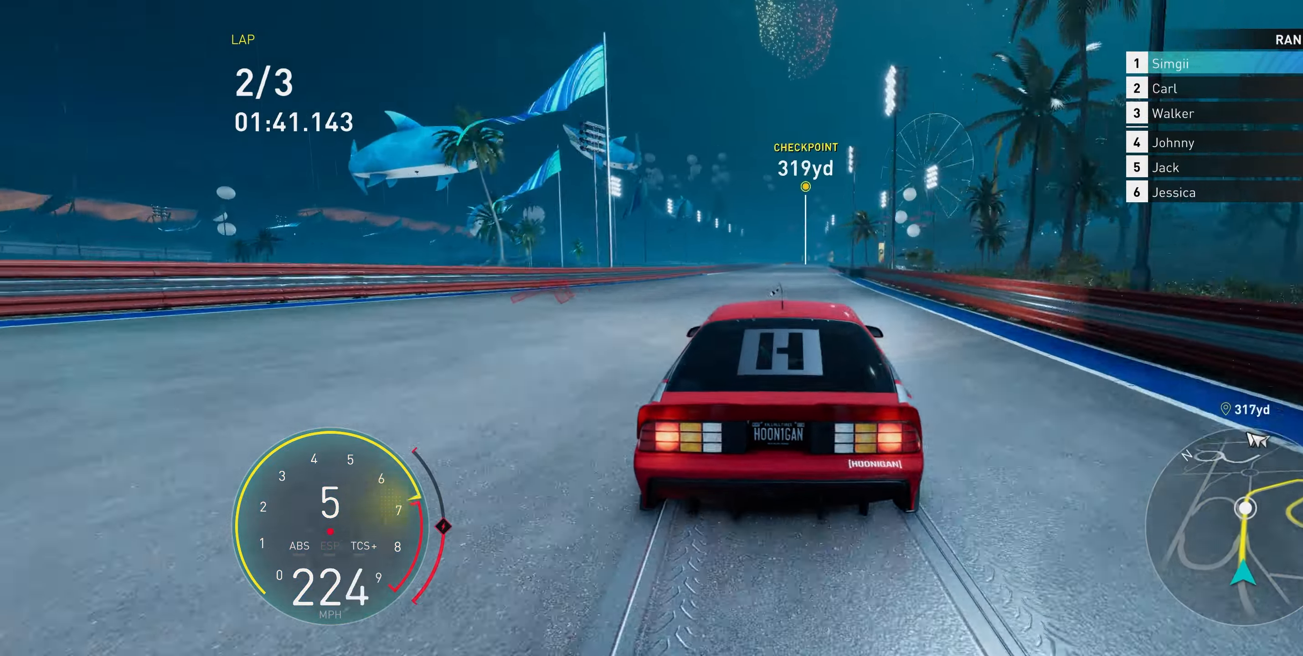
{"buttons": ["R2"], "left_stick": "up", "right_stick": "center", "events": []}
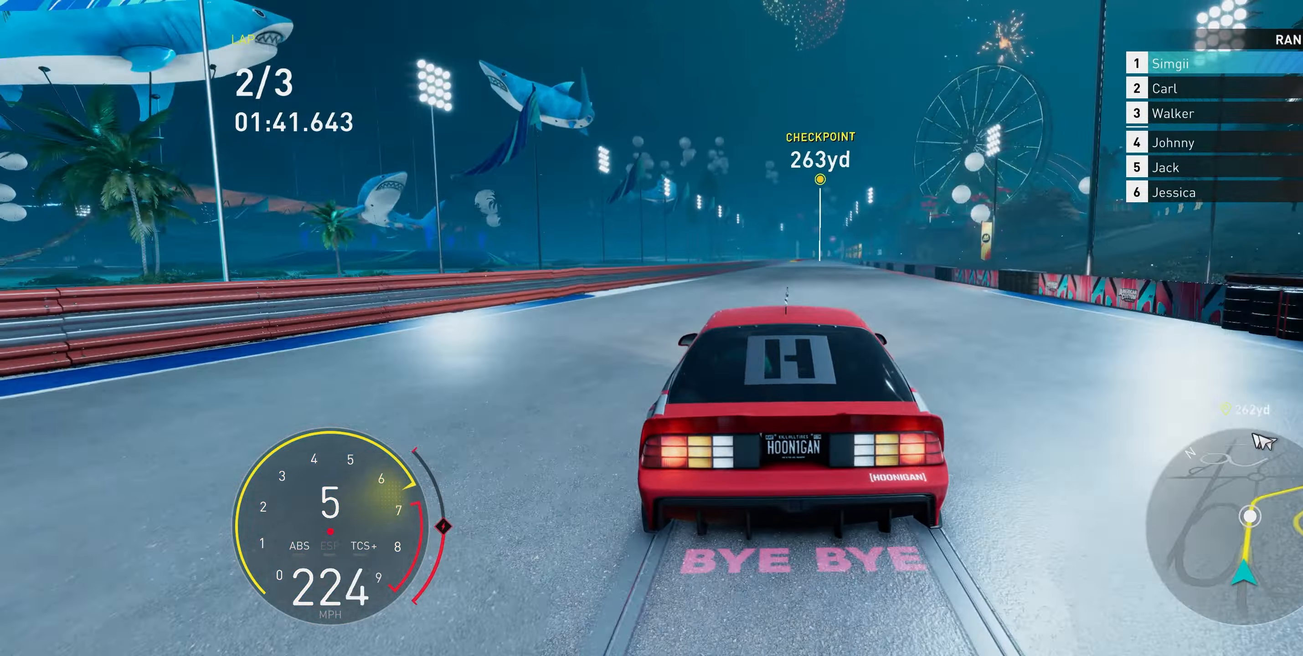
{"buttons": ["R2"], "left_stick": "up", "right_stick": "center", "events": []}
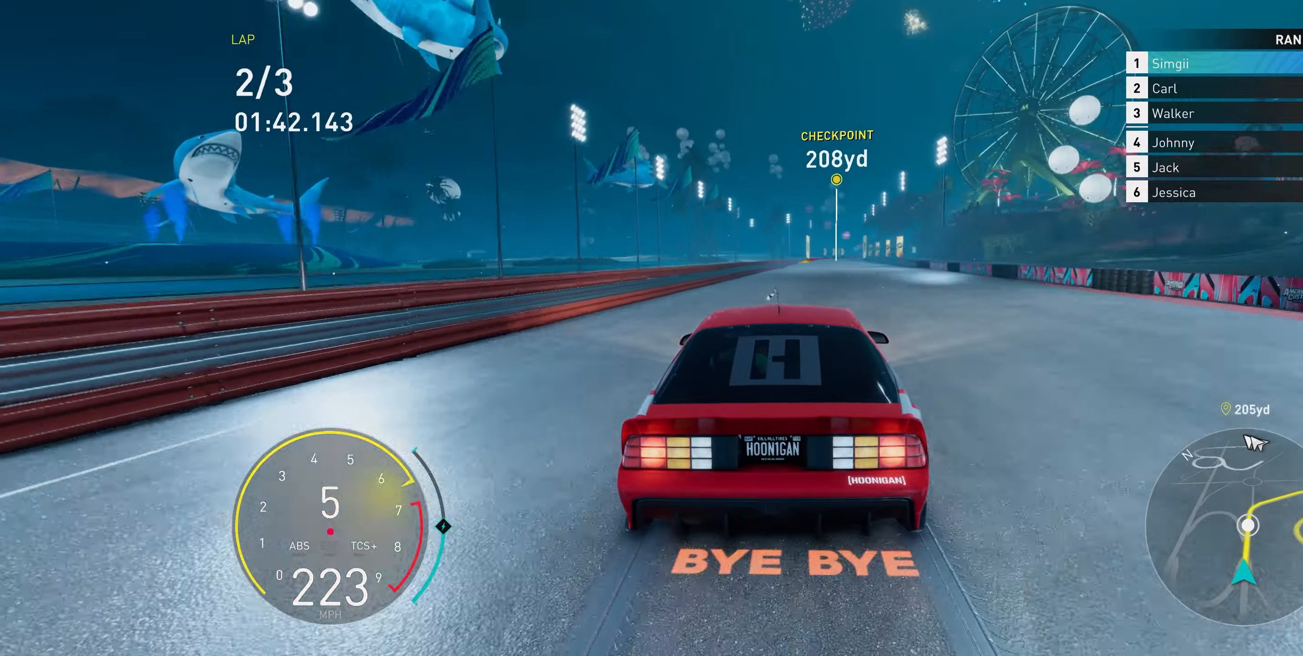
{"buttons": ["R2"], "left_stick": "up", "right_stick": "center", "events": []}
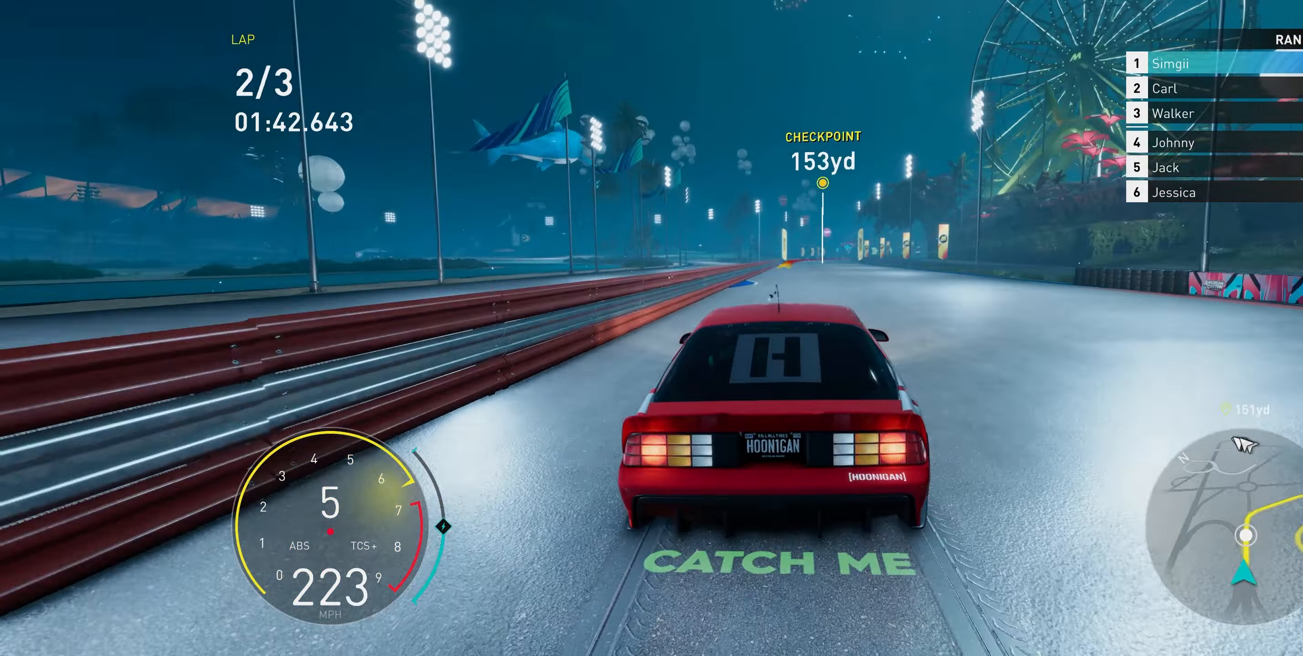
{"buttons": ["R2"], "left_stick": "up", "right_stick": "center", "events": []}
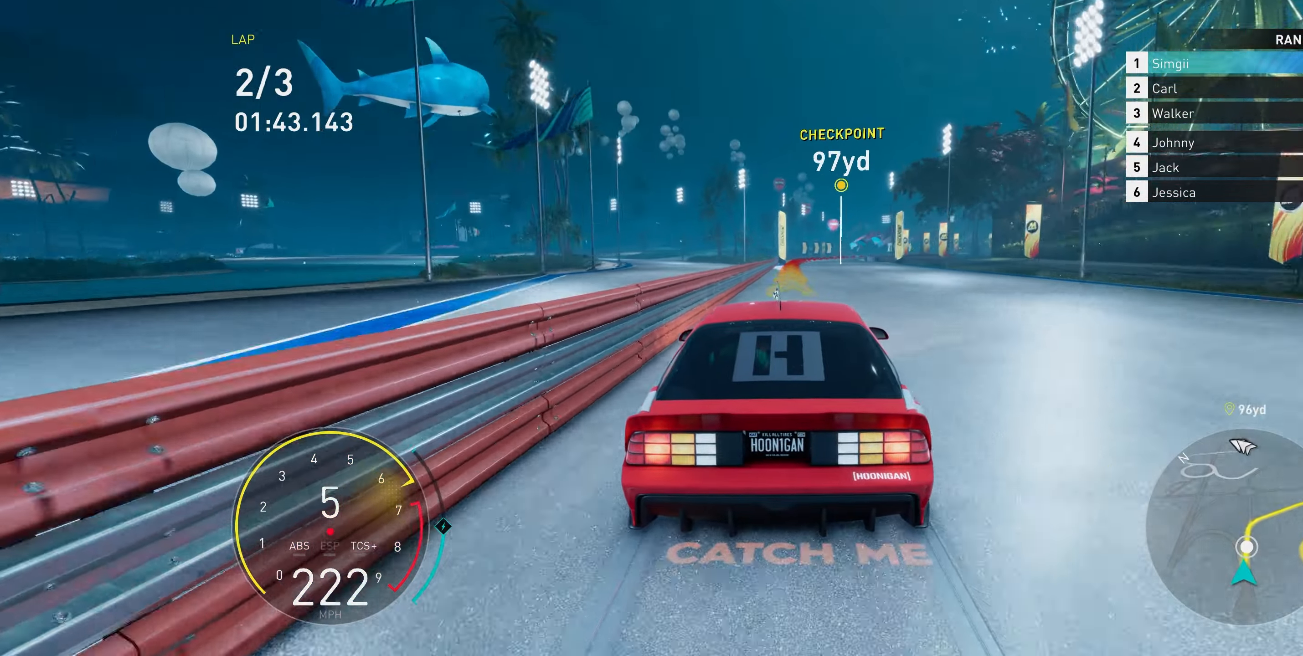
{"buttons": ["L1", "R2"], "left_stick": "up-right", "right_stick": "center", "events": [[167, "left_stick", "up-right"], [467, "L1", "down"]]}
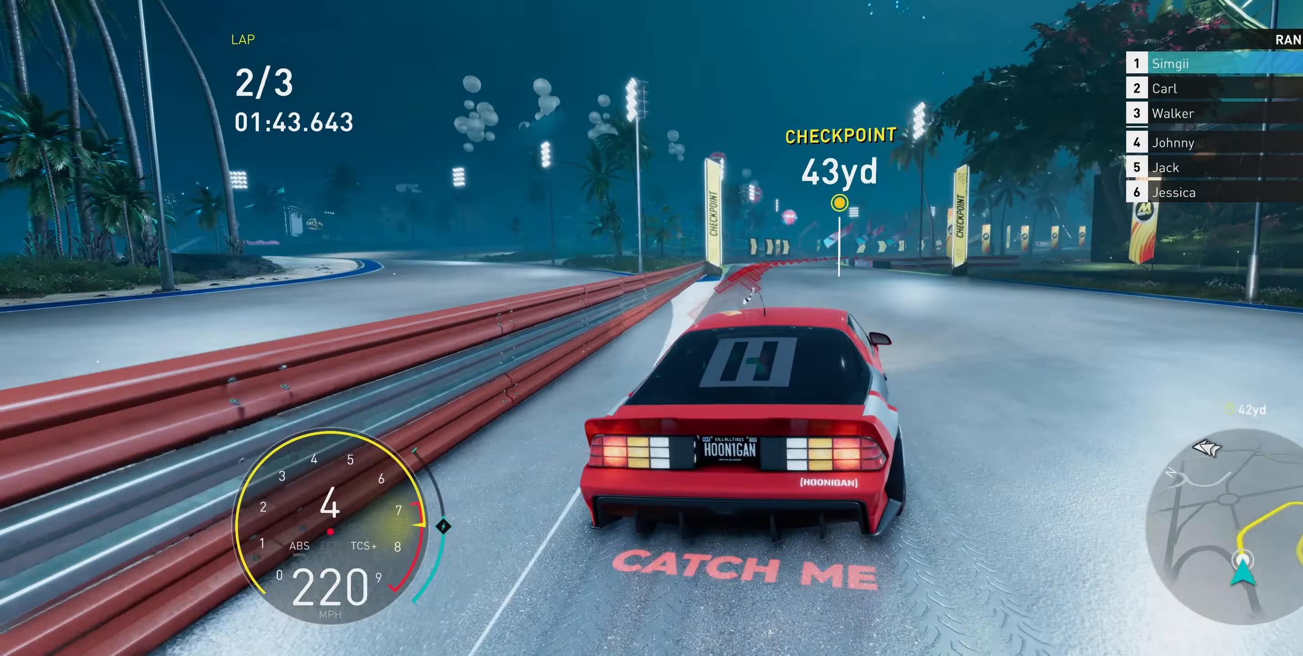
{"buttons": ["R2"], "left_stick": "up-right", "right_stick": "center", "events": [[67, "L1", "up"]]}
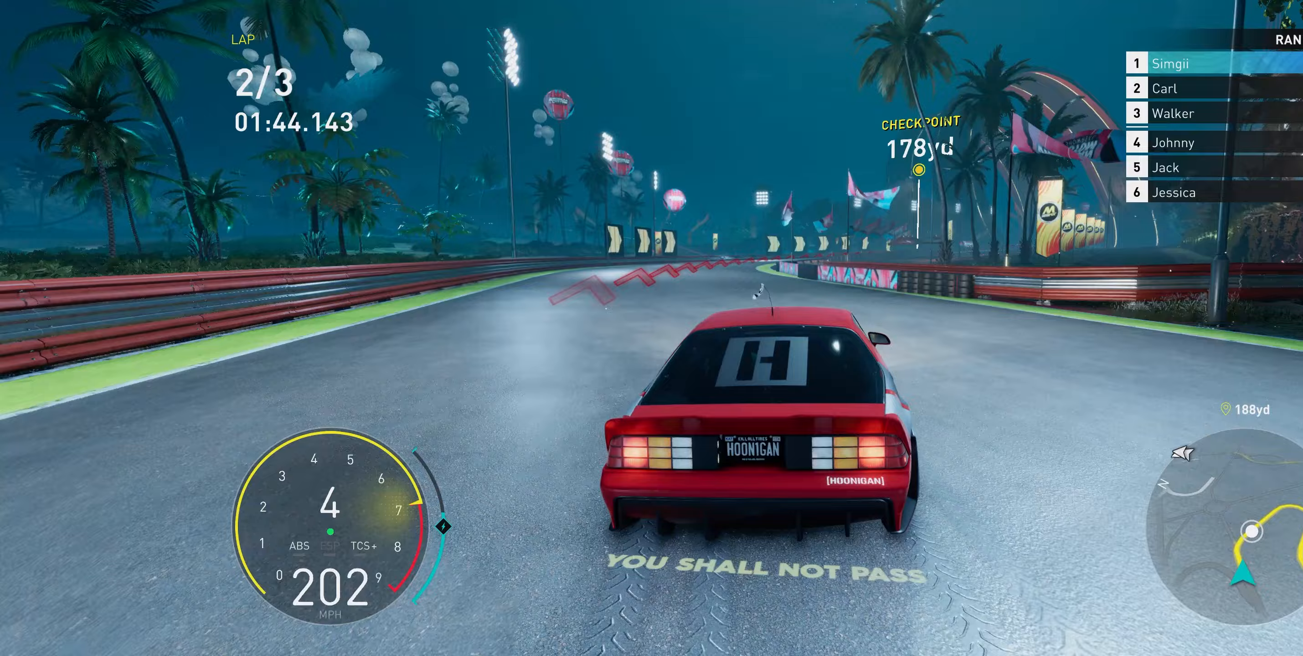
{"buttons": ["R2"], "left_stick": "up-right", "right_stick": "center", "events": []}
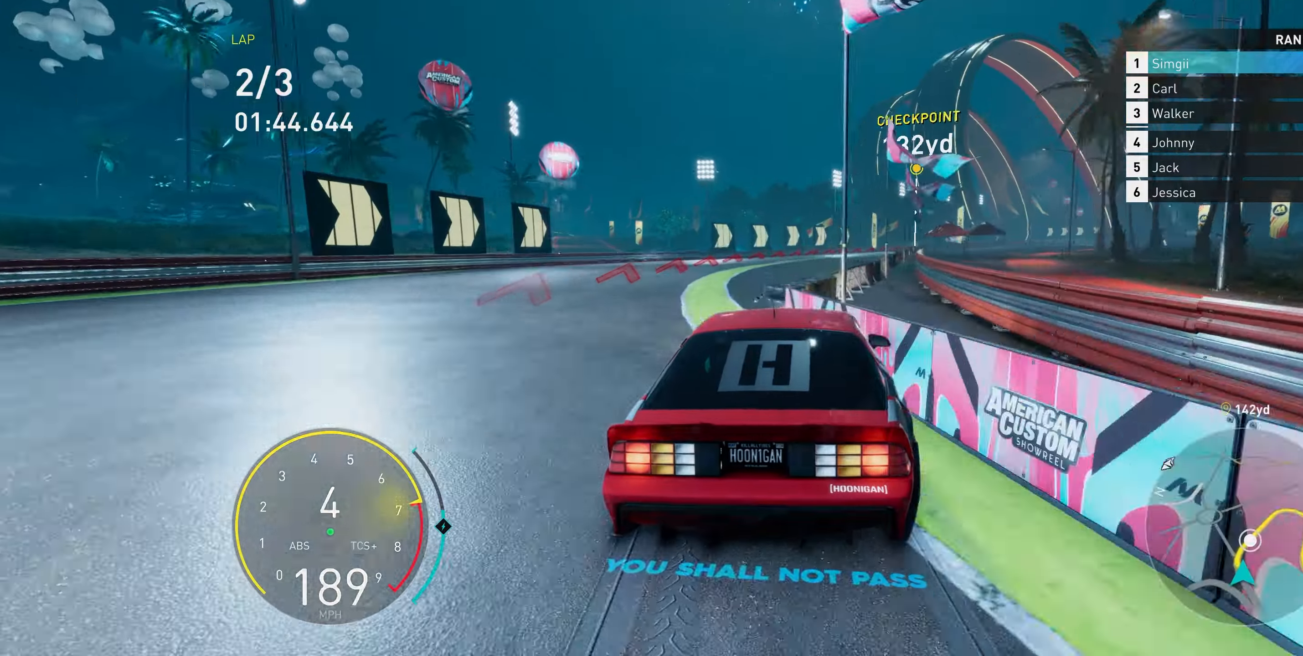
{"buttons": ["R2"], "left_stick": "up-right", "right_stick": "center", "events": []}
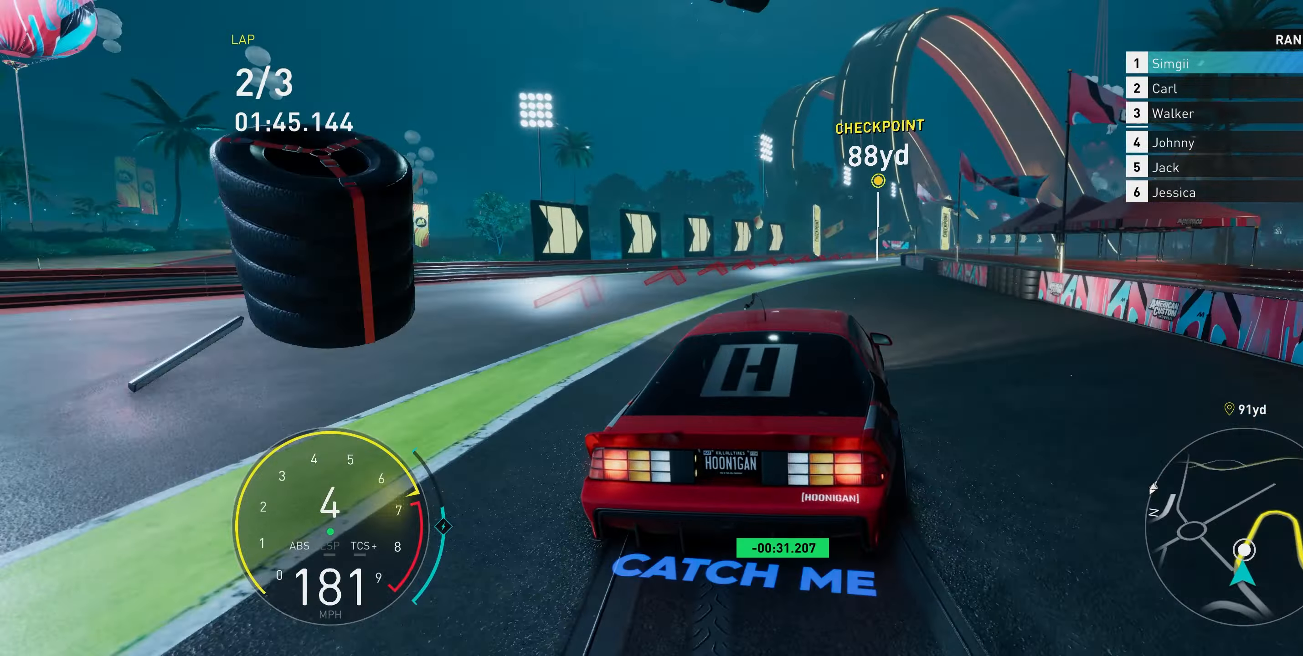
{"buttons": ["R2"], "left_stick": "up-right", "right_stick": "center", "events": []}
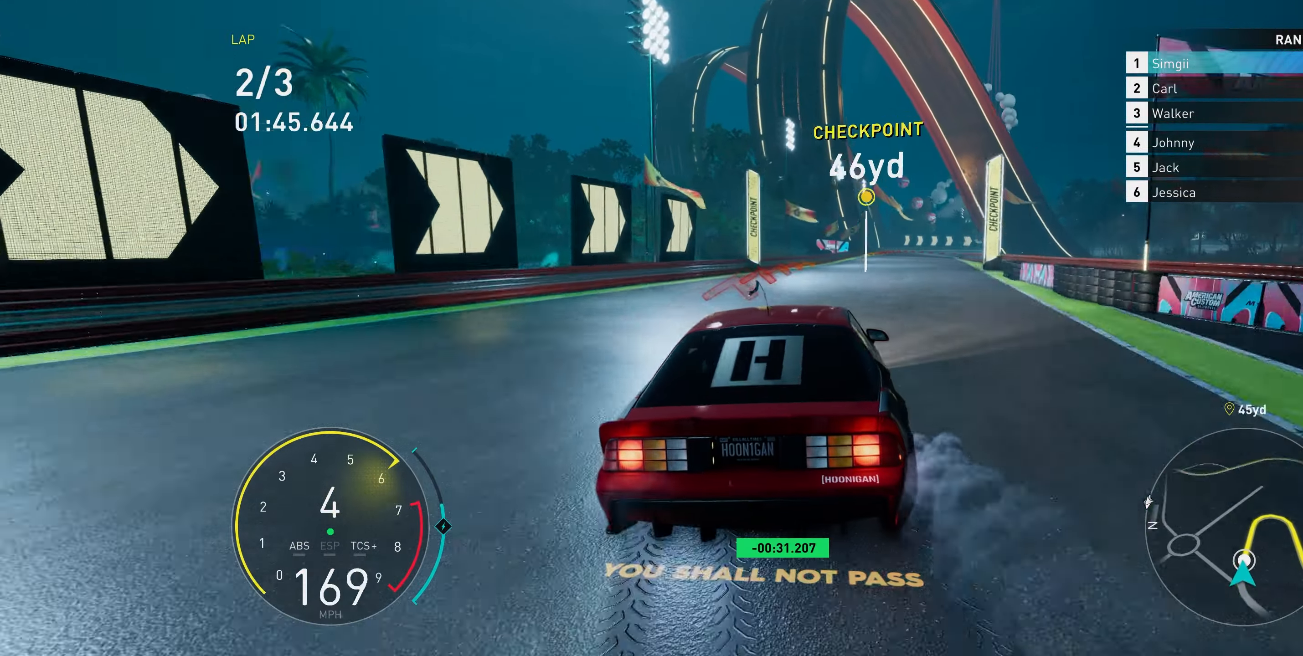
{"buttons": ["R2"], "left_stick": "up-right", "right_stick": "center", "events": []}
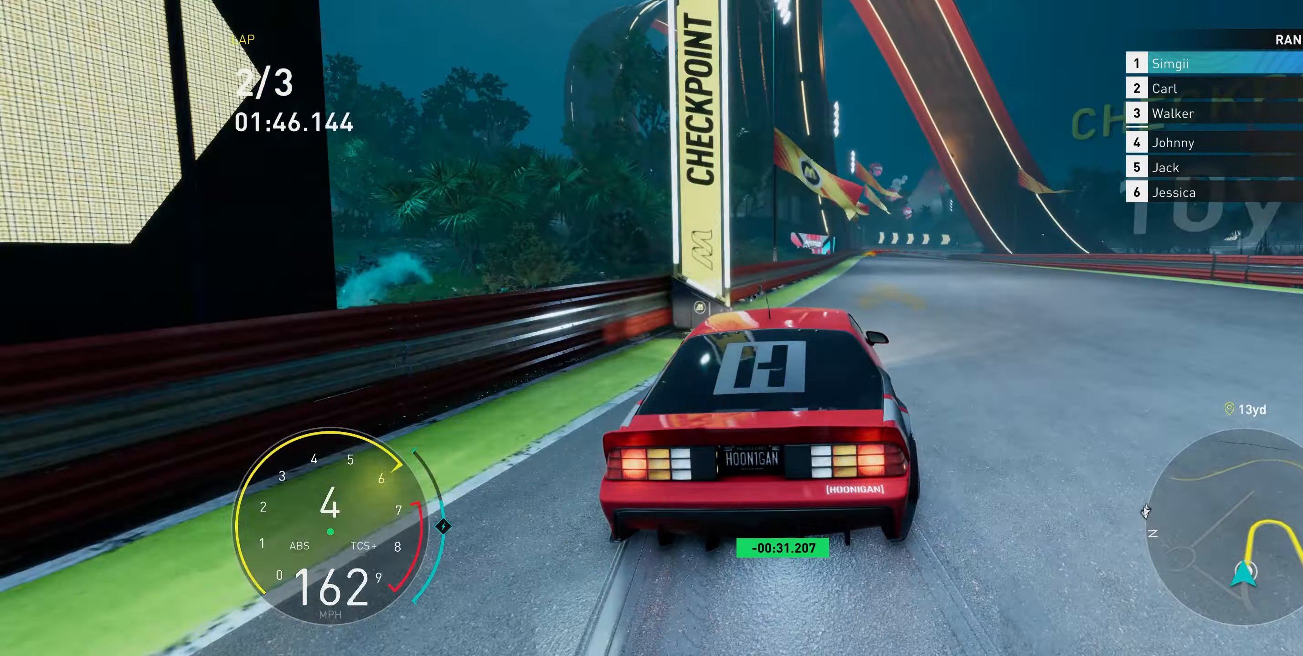
{"buttons": ["R2"], "left_stick": "up-right", "right_stick": "center", "events": []}
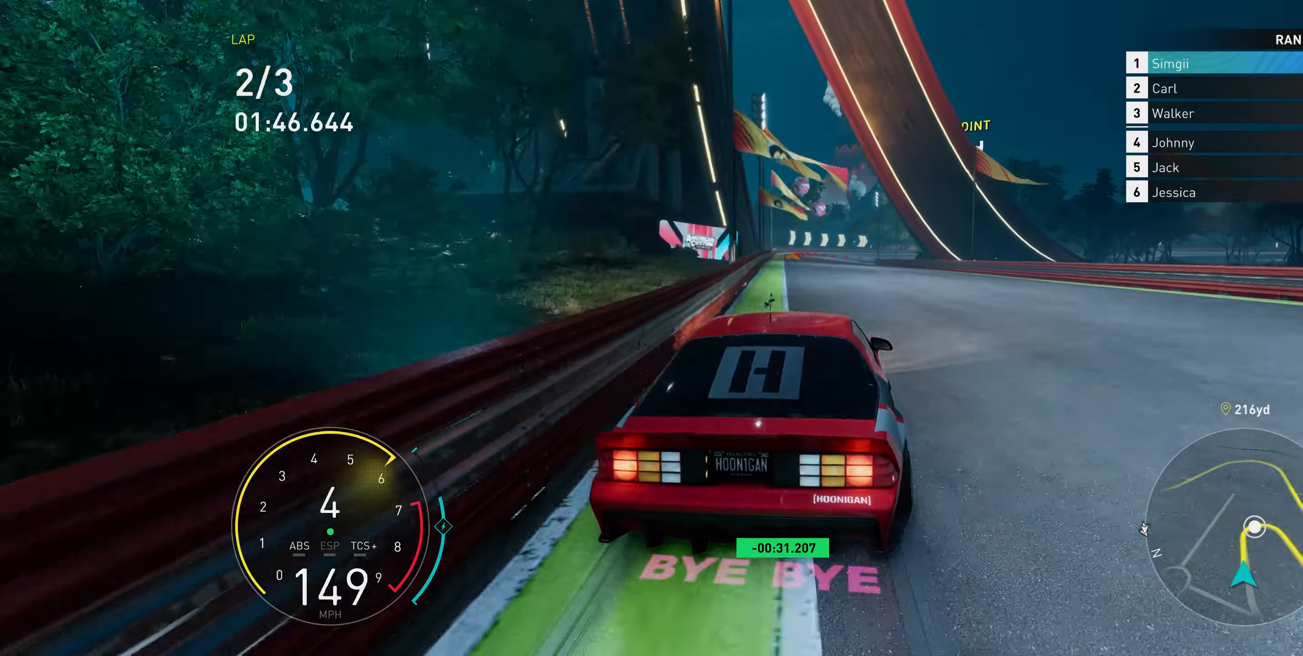
{"buttons": ["R2"], "left_stick": "up", "right_stick": "center", "events": [[33, "left_stick", "up"]]}
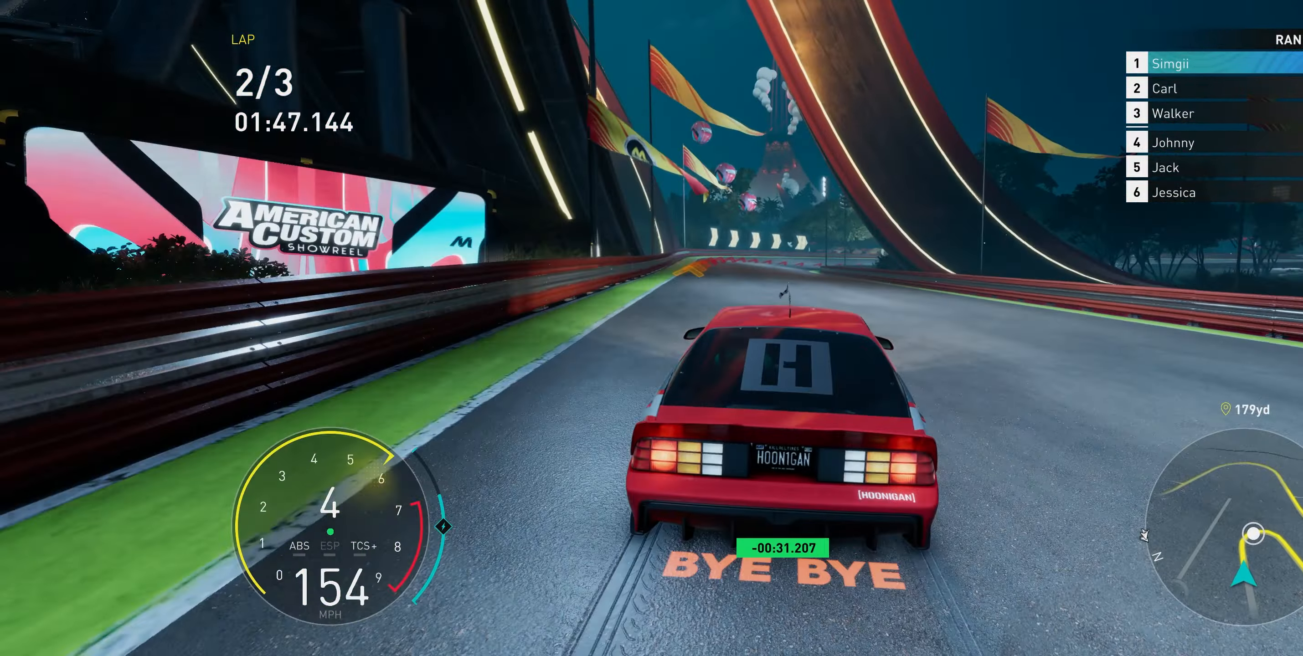
{"buttons": ["L2"], "left_stick": "up", "right_stick": "center", "events": [[367, "L2", "down"], [417, "R2", "up"]]}
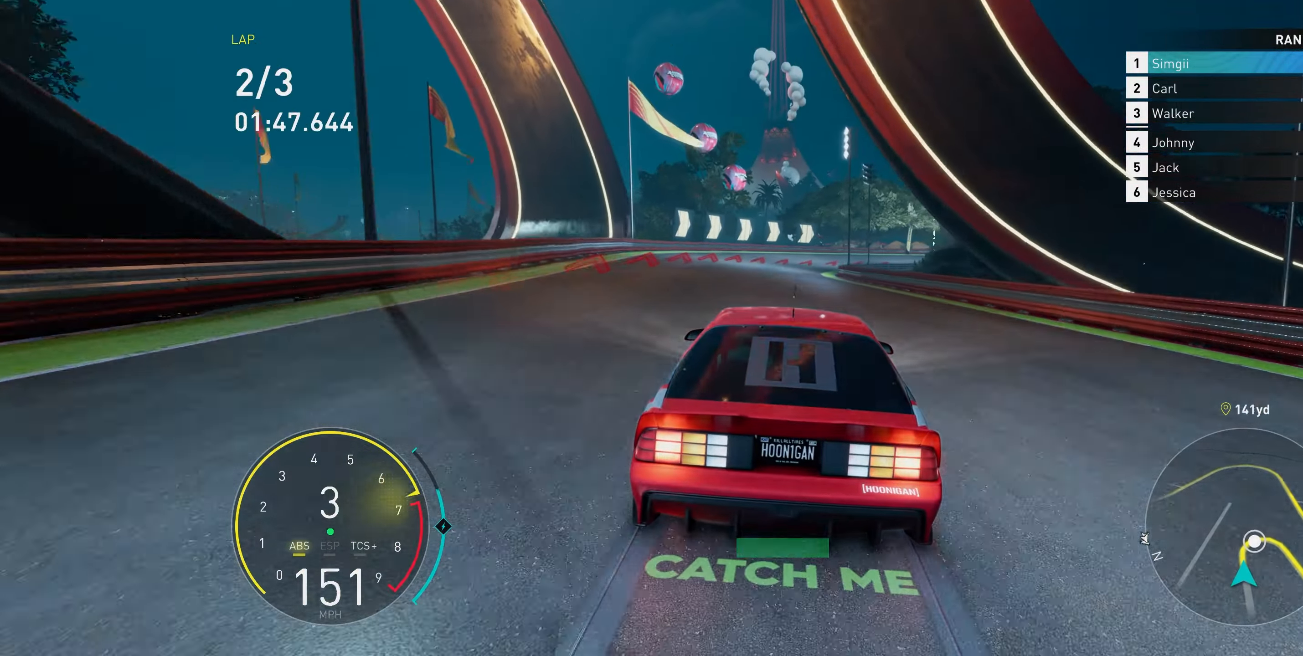
{"buttons": ["L2"], "left_stick": "up-right", "right_stick": "center", "events": [[400, "left_stick", "up-right"]]}
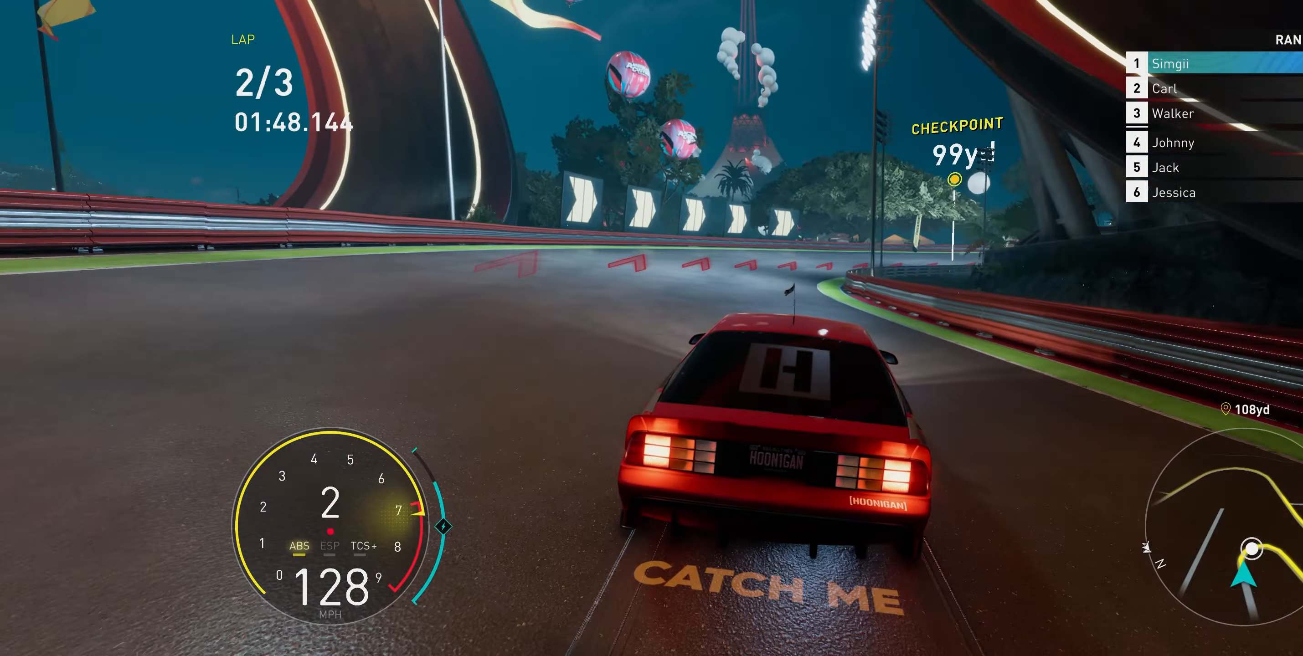
{"buttons": ["L2"], "left_stick": "up-right", "right_stick": "center", "events": [[50, "left_stick", "up"], [250, "left_stick", "up-right"]]}
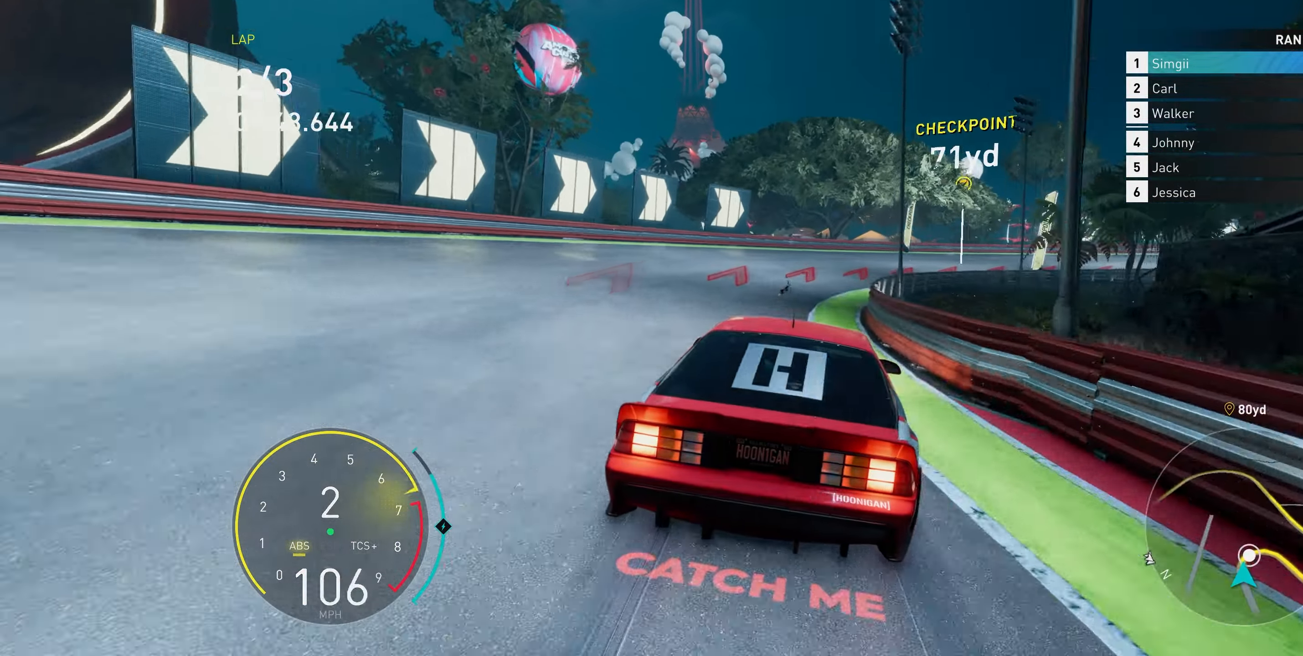
{"buttons": [], "left_stick": "up-right", "right_stick": "center", "events": [[150, "L2", "up"]]}